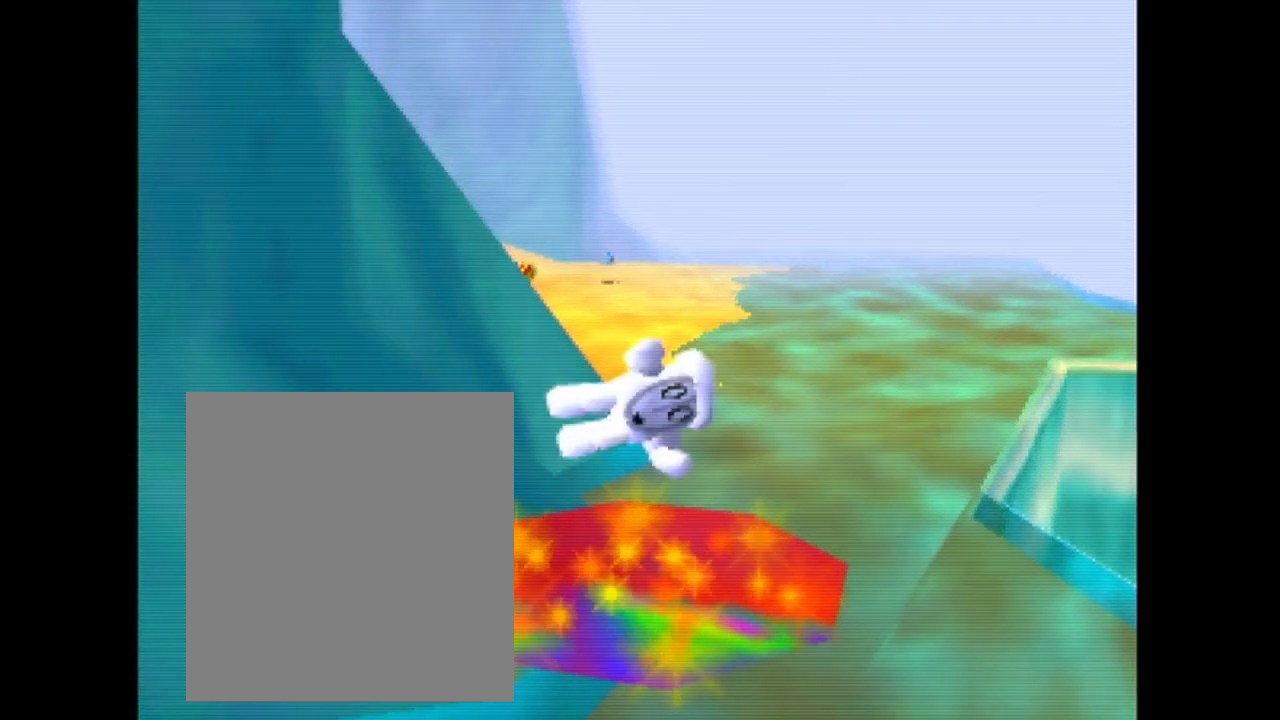
Gameplay with a controller (Nintendo layout); each line is a JSON object with the inputs held at the frame after it. "events" lists button and stick changes between this image and that frame as [ms after this image, input, new state], when the widget could be followed in between. Not read: L3 R3.
{"buttons": [], "left_stick": "center", "events": []}
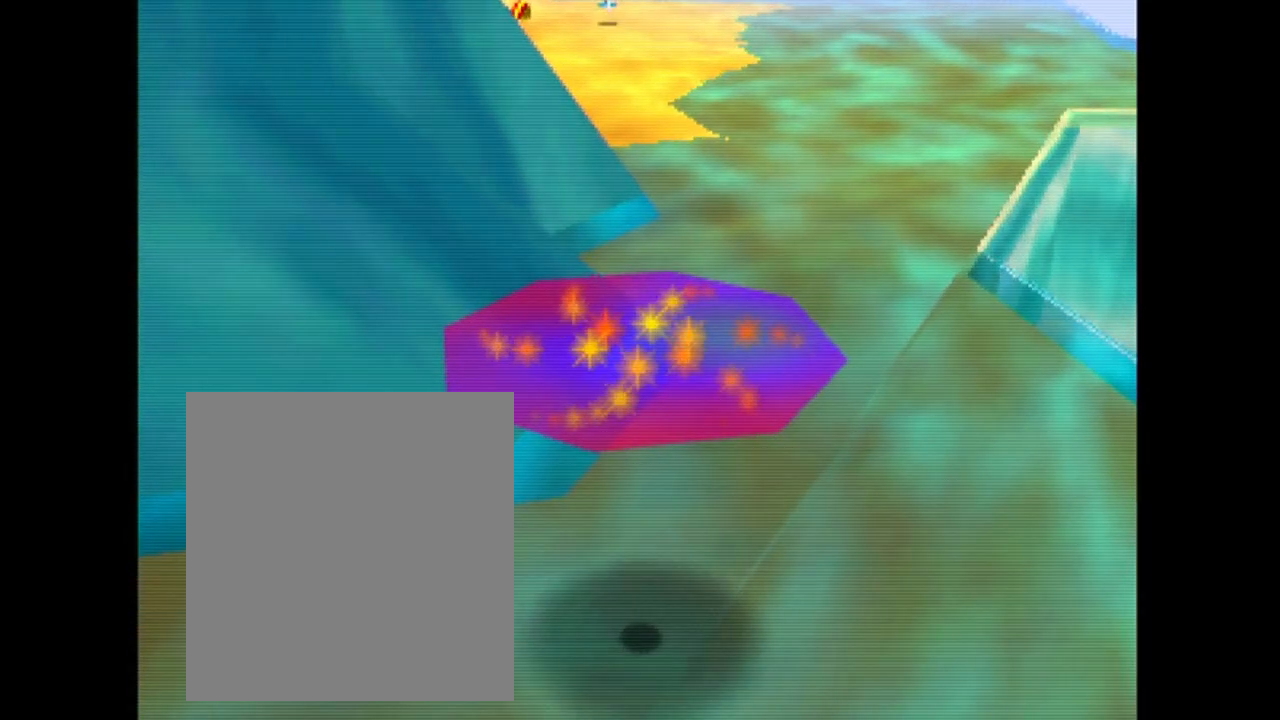
{"buttons": [], "left_stick": "center", "events": []}
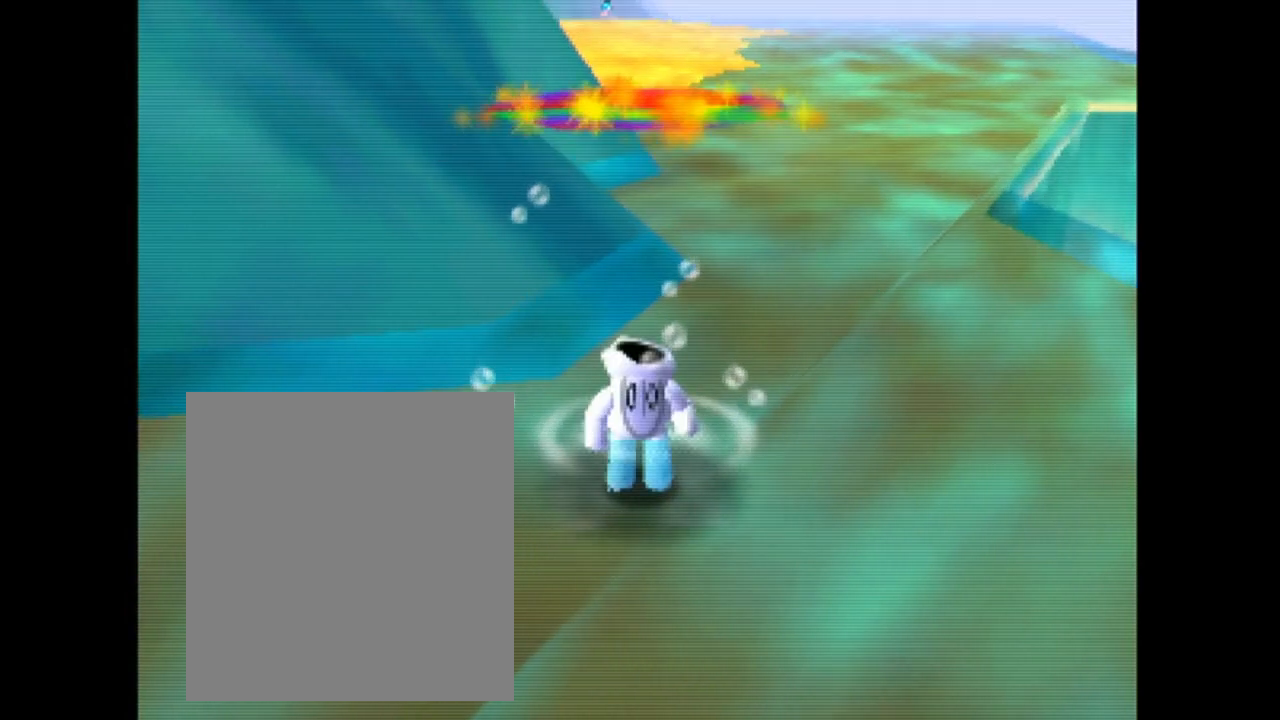
{"buttons": [], "left_stick": "center", "events": []}
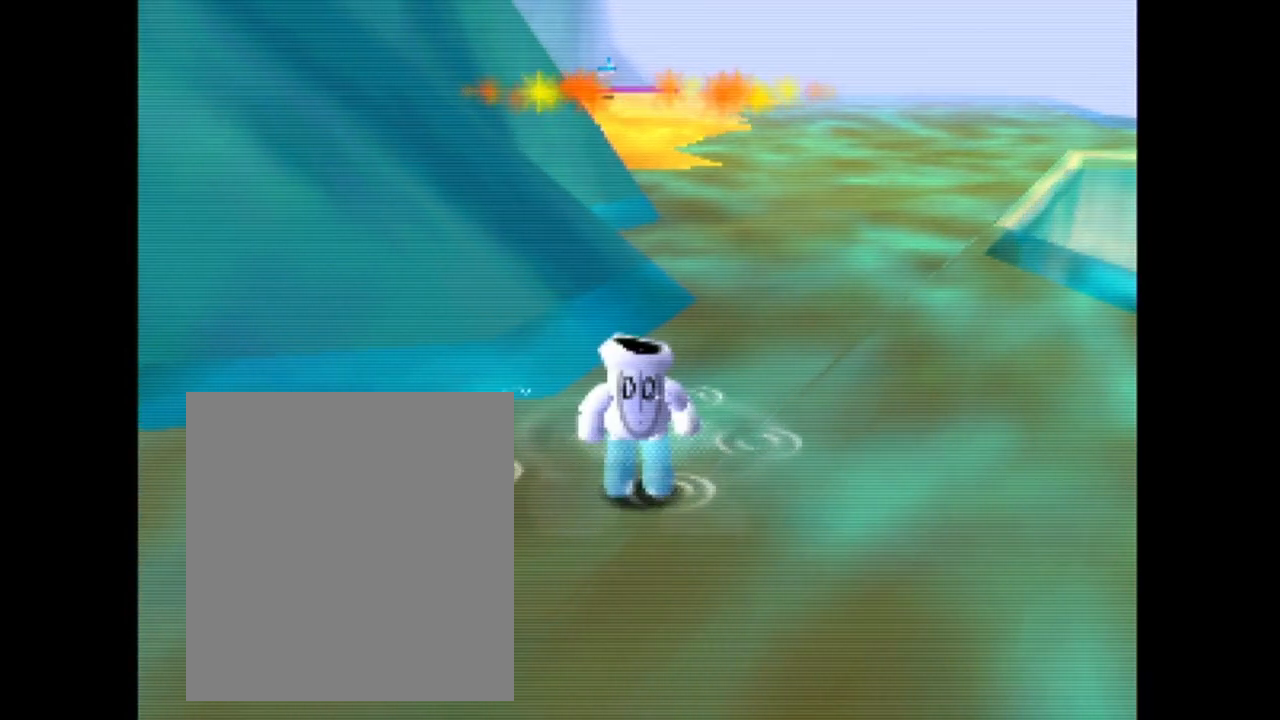
{"buttons": ["B"], "left_stick": "center", "events": [[17, "A", "down"], [250, "A", "up"], [467, "B", "down"]]}
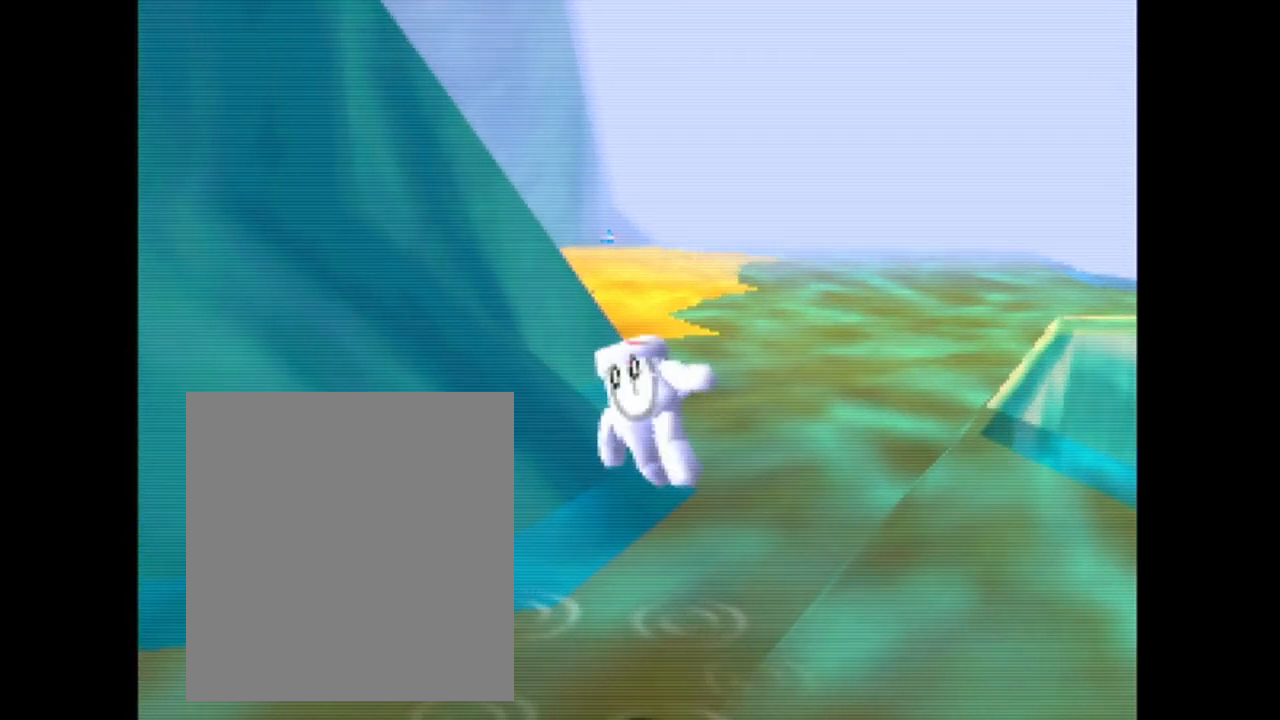
{"buttons": ["B"], "left_stick": "center", "events": []}
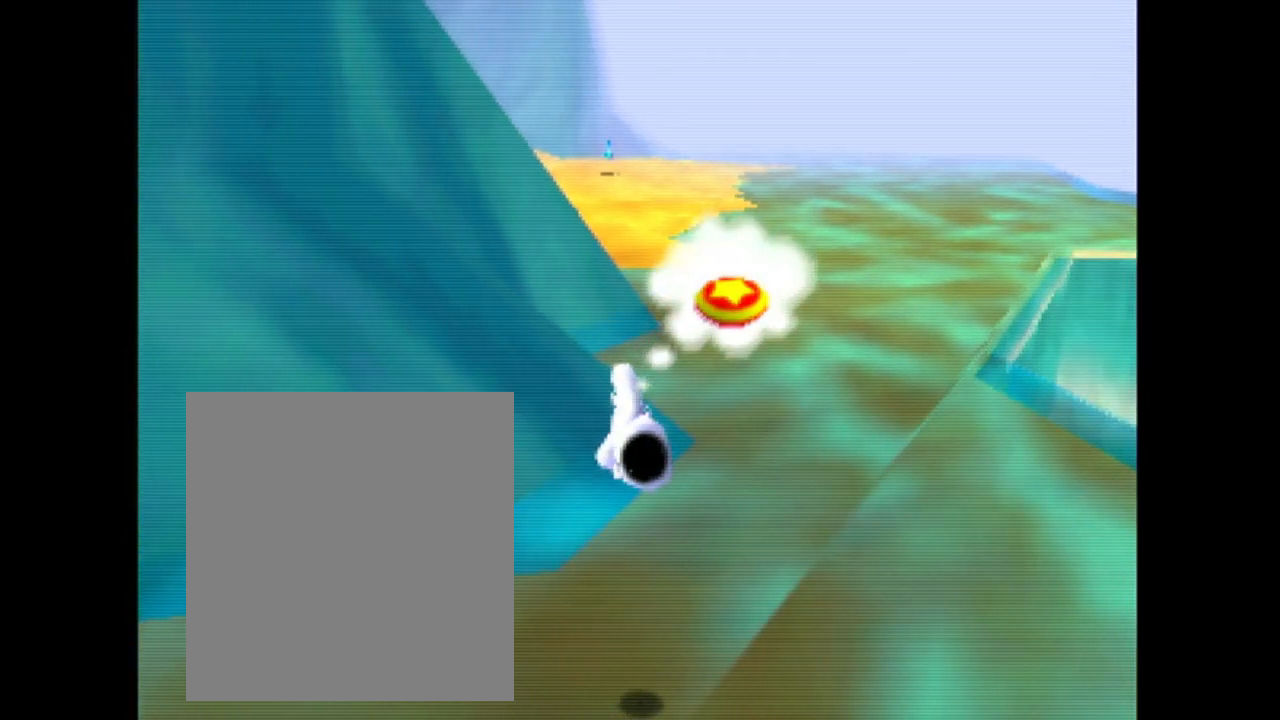
{"buttons": ["B"], "left_stick": "center", "events": []}
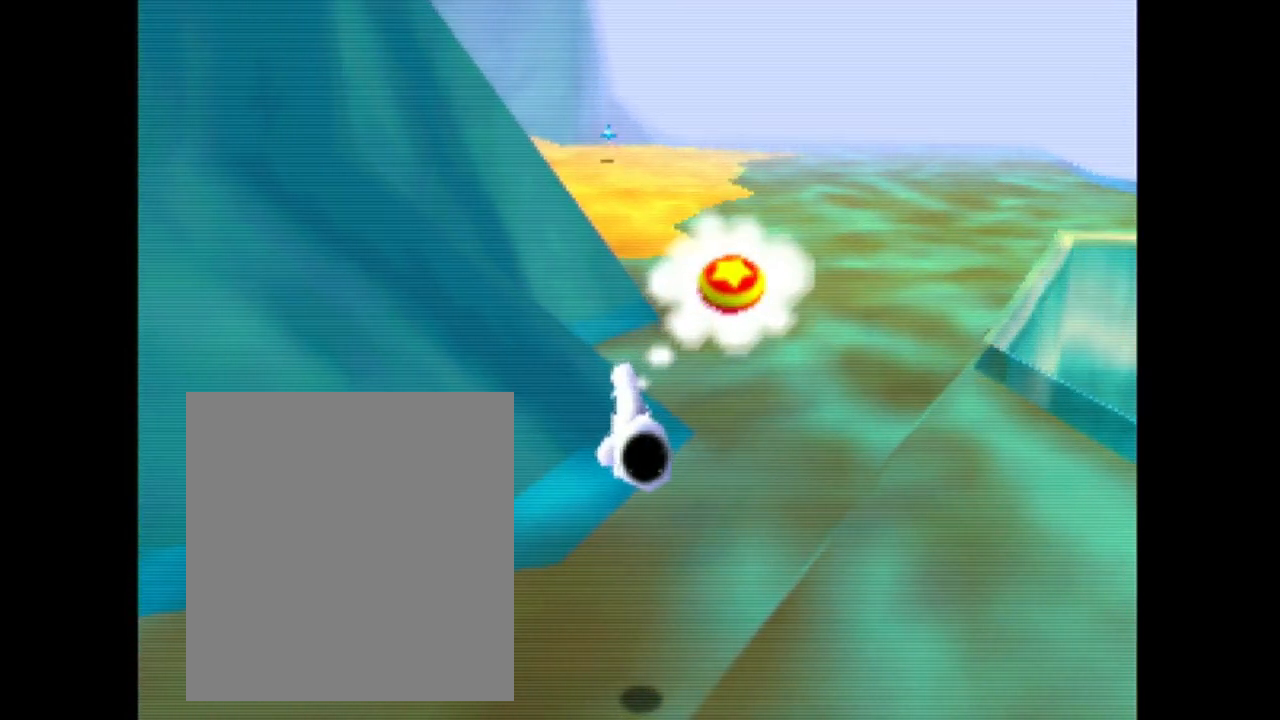
{"buttons": [], "left_stick": "center", "events": [[300, "B", "up"]]}
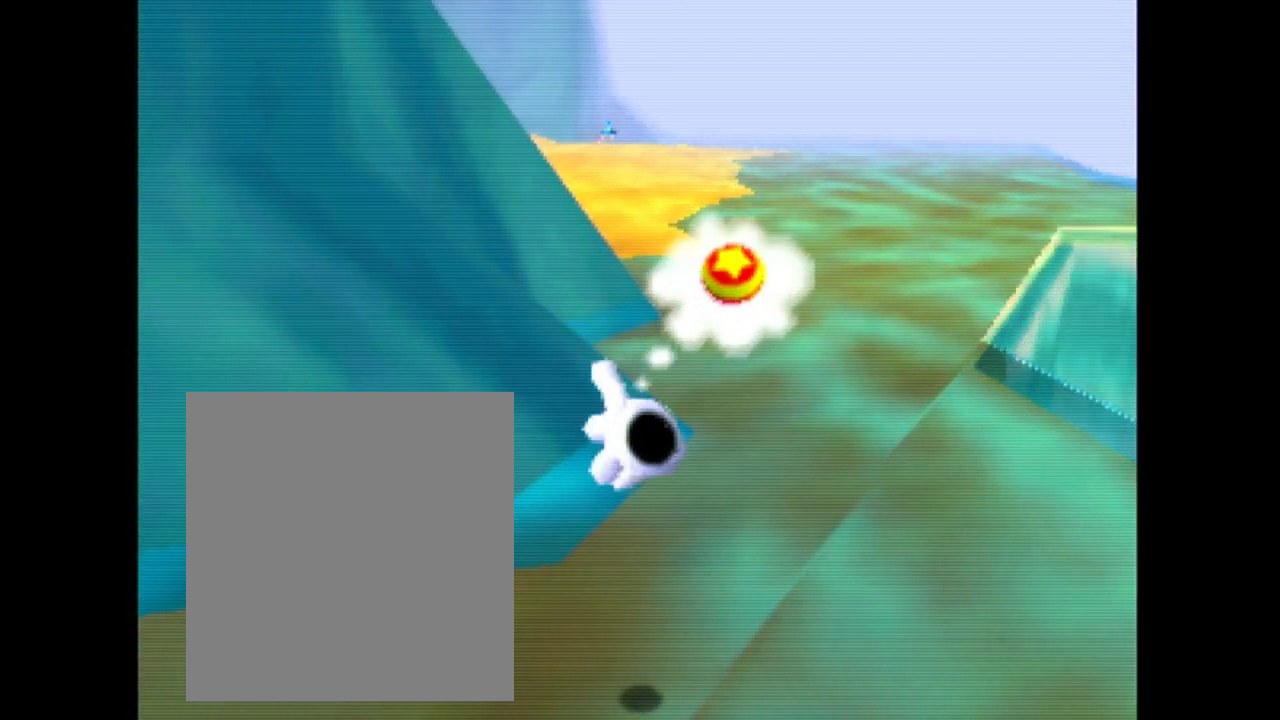
{"buttons": [], "left_stick": "center", "events": []}
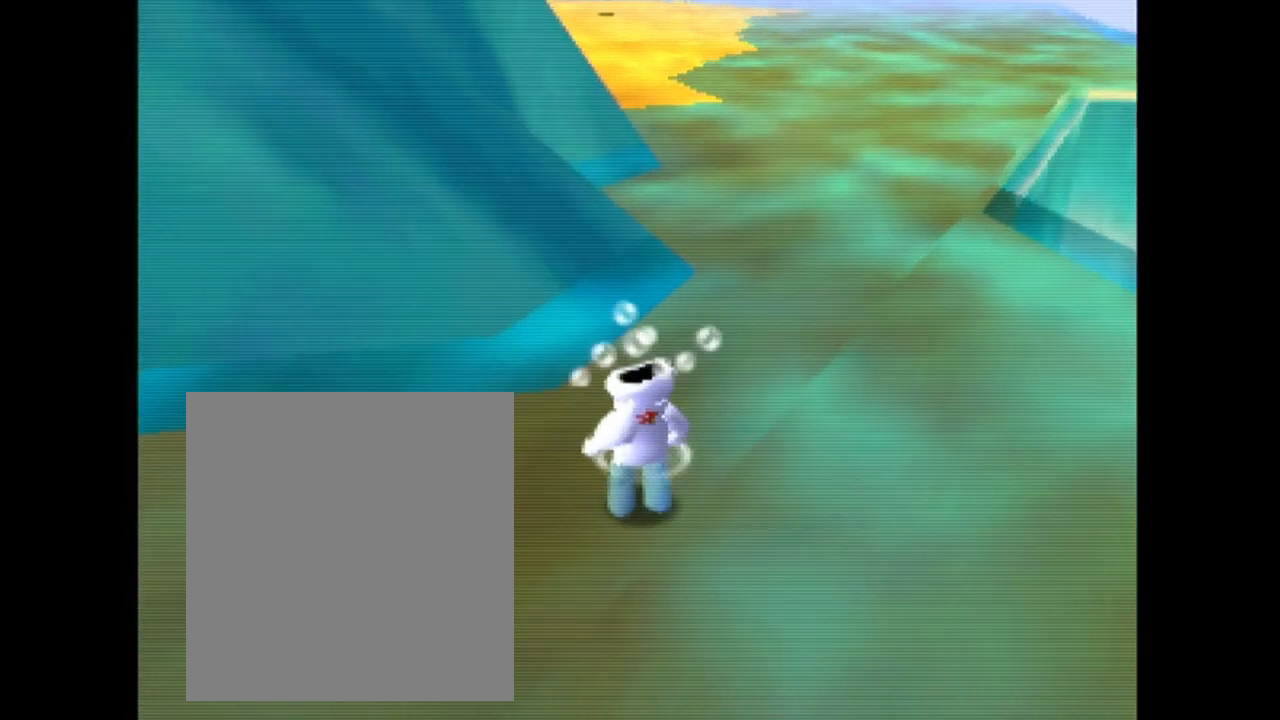
{"buttons": [], "left_stick": "center", "events": []}
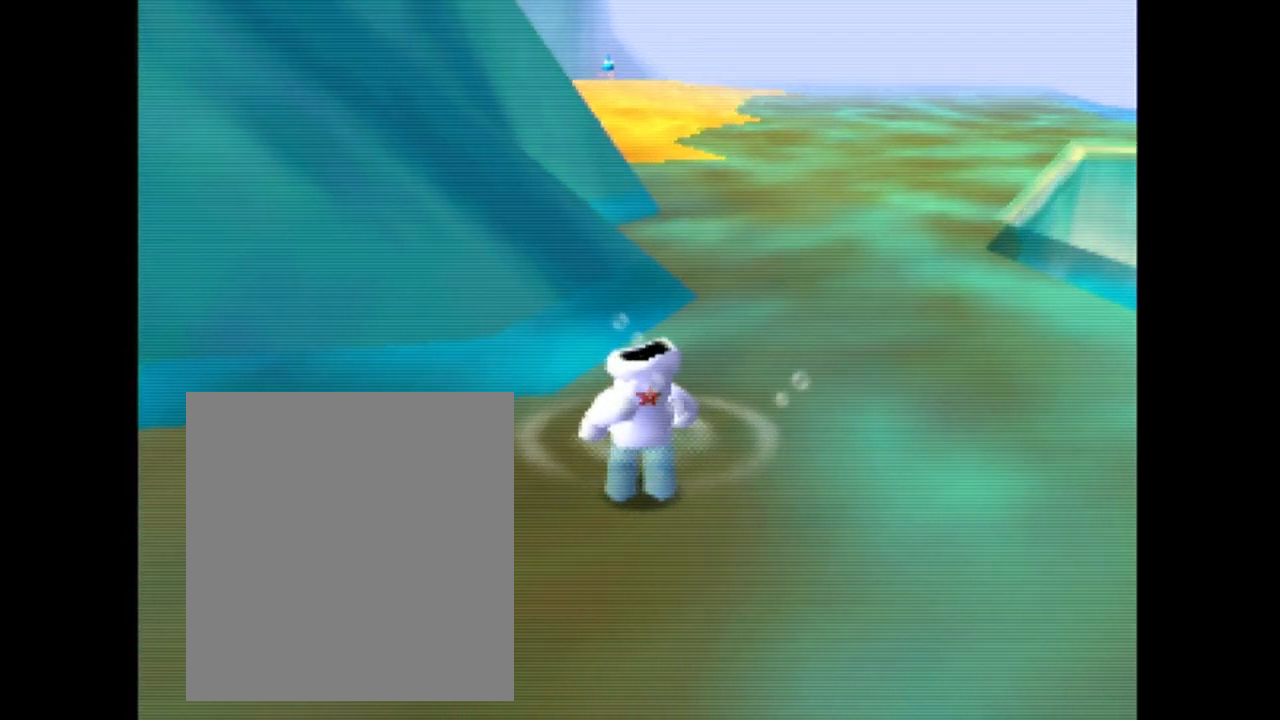
{"buttons": [], "left_stick": "up", "events": [[100, "left_stick", "right"], [200, "left_stick", "up-right"], [300, "left_stick", "up"]]}
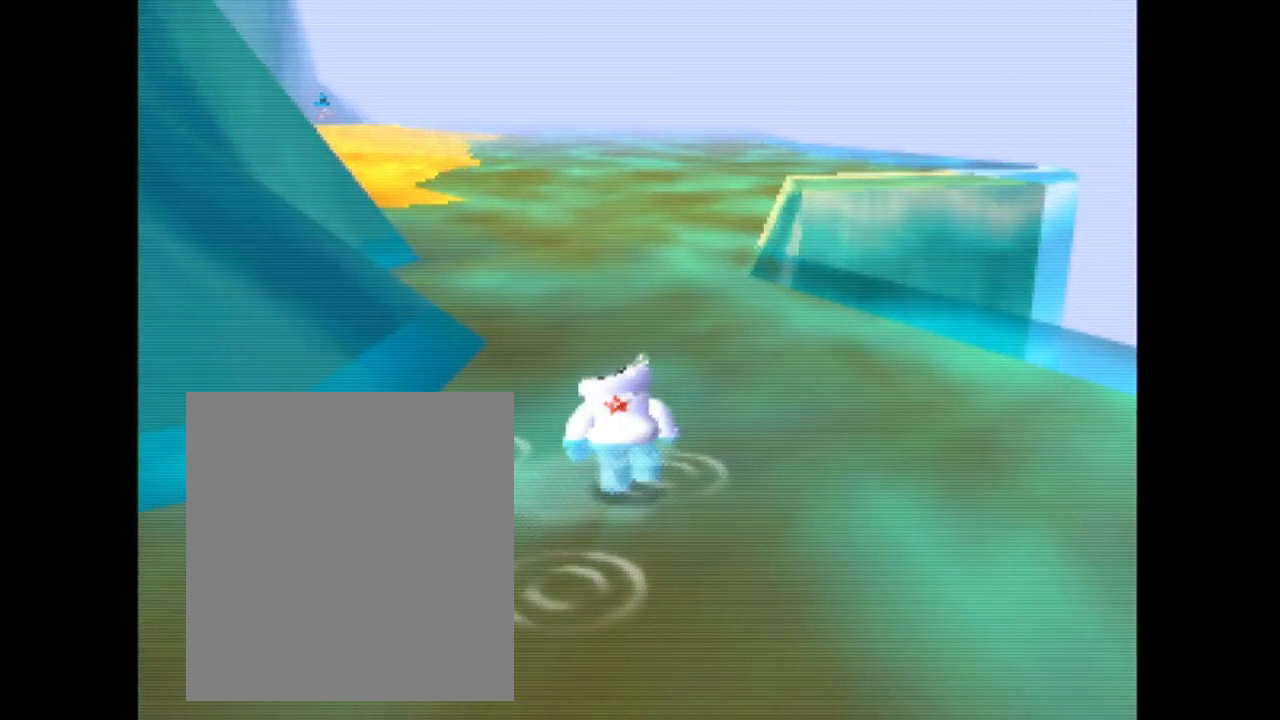
{"buttons": [], "left_stick": "up", "events": []}
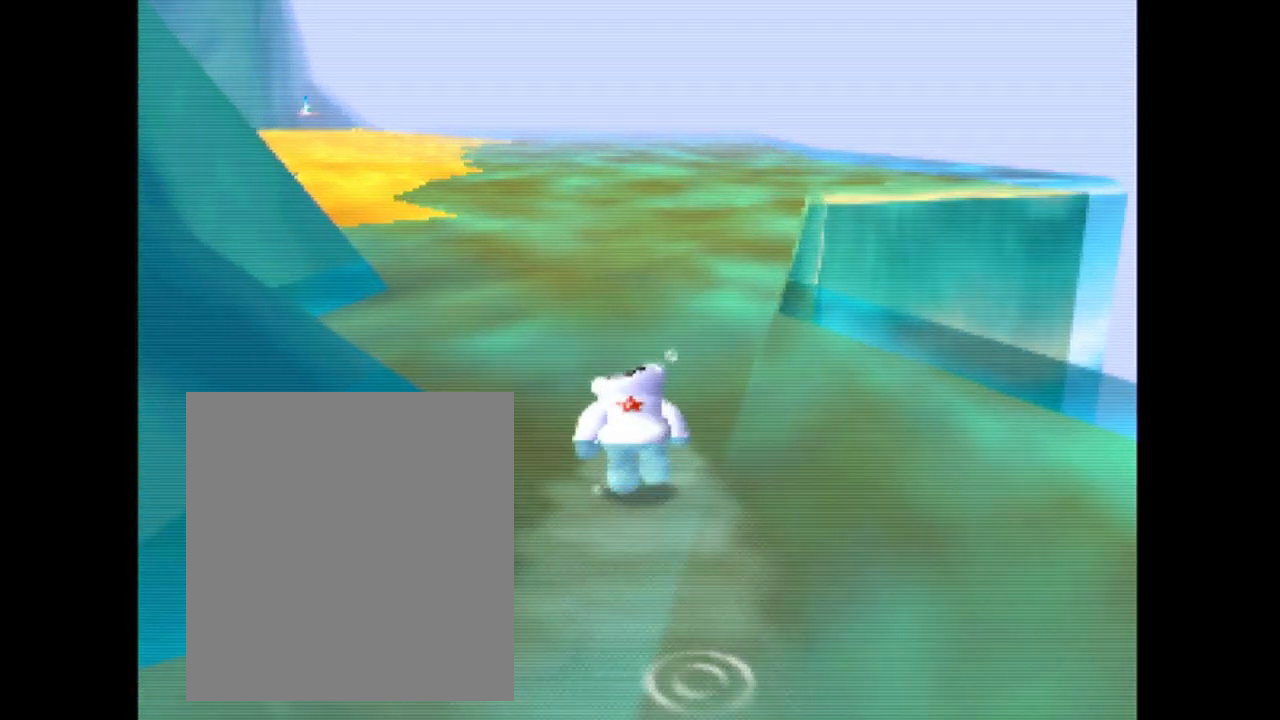
{"buttons": [], "left_stick": "up", "events": []}
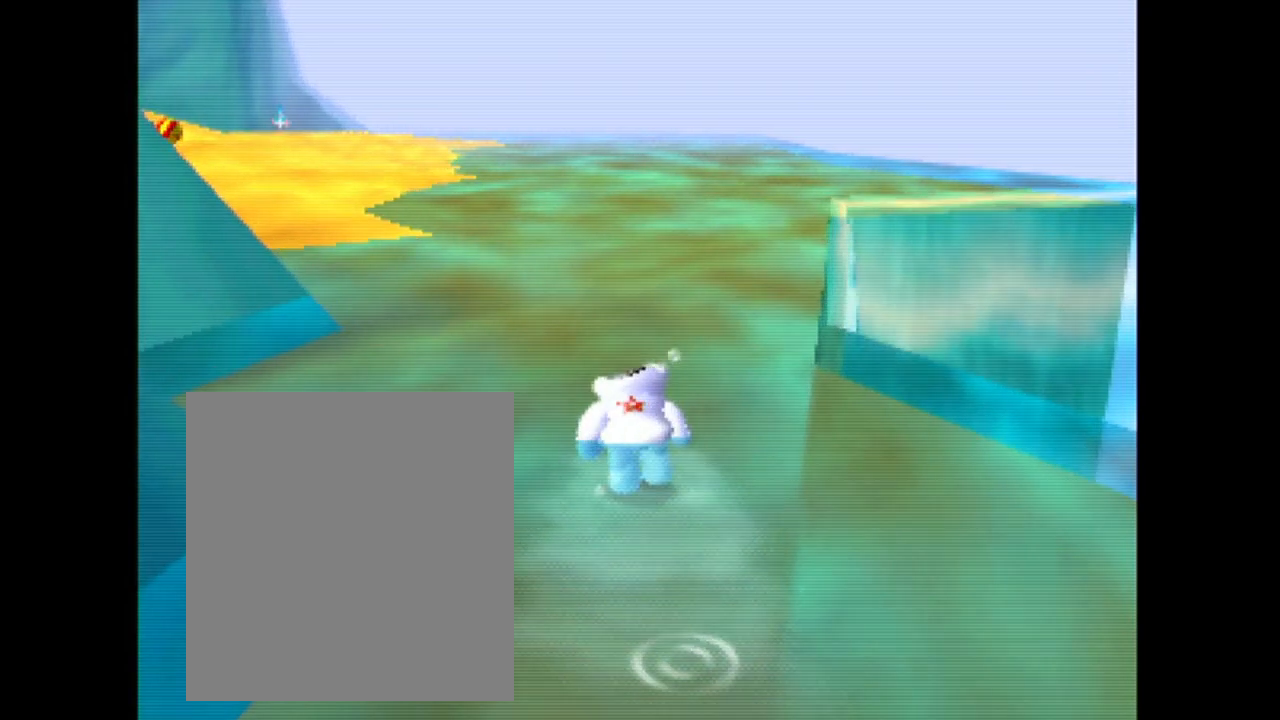
{"buttons": [], "left_stick": "up", "events": []}
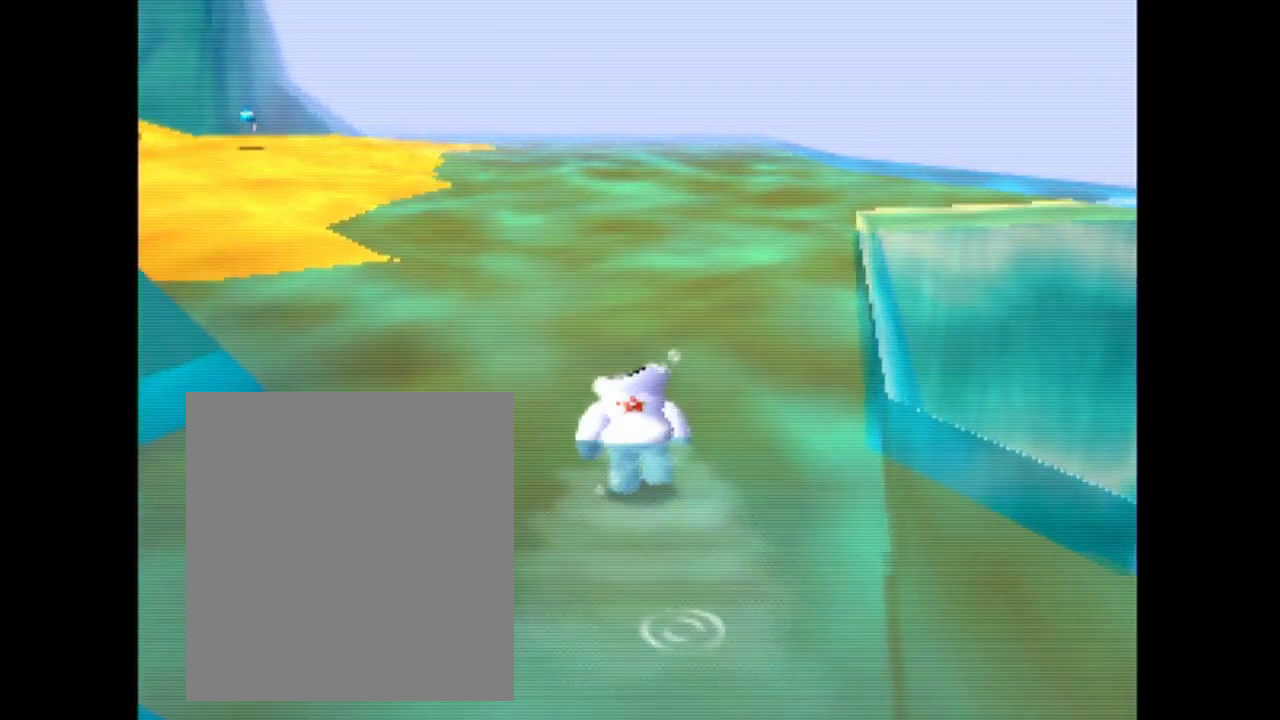
{"buttons": [], "left_stick": "up", "events": []}
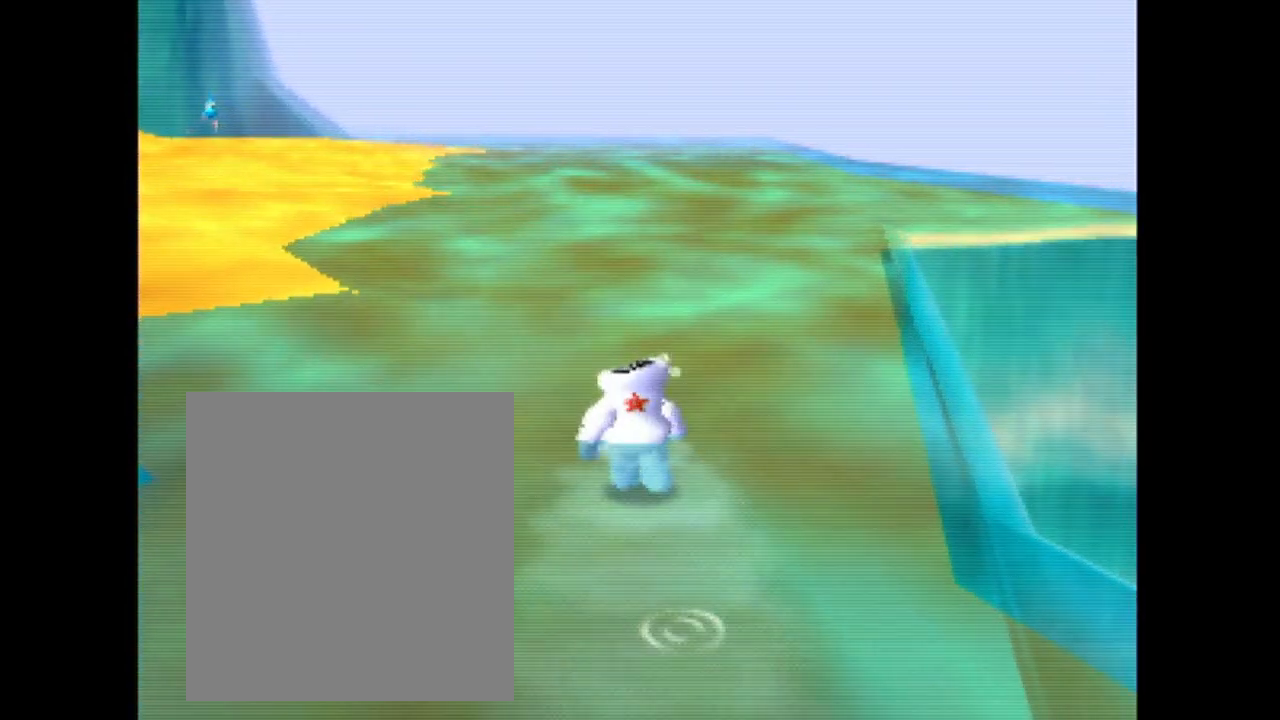
{"buttons": [], "left_stick": "up-left", "events": [[17, "left_stick", "up-left"]]}
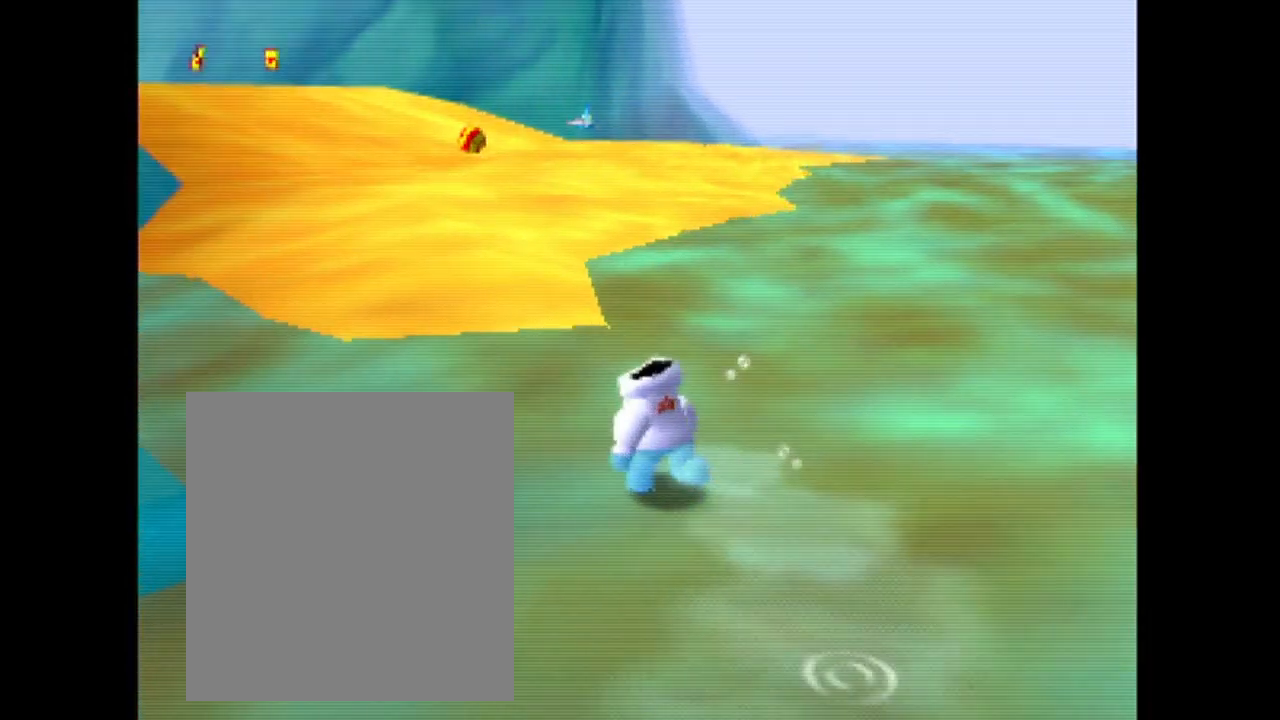
{"buttons": [], "left_stick": "up", "events": [[133, "left_stick", "up"]]}
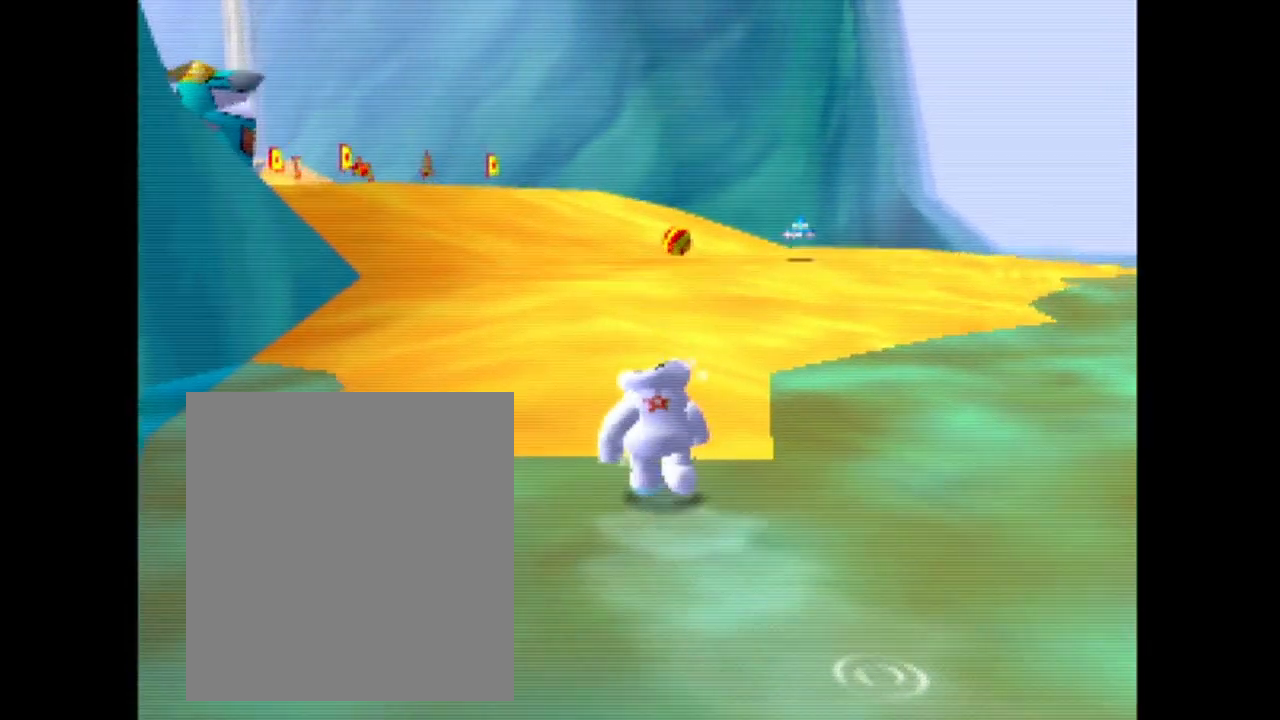
{"buttons": [], "left_stick": "up", "events": []}
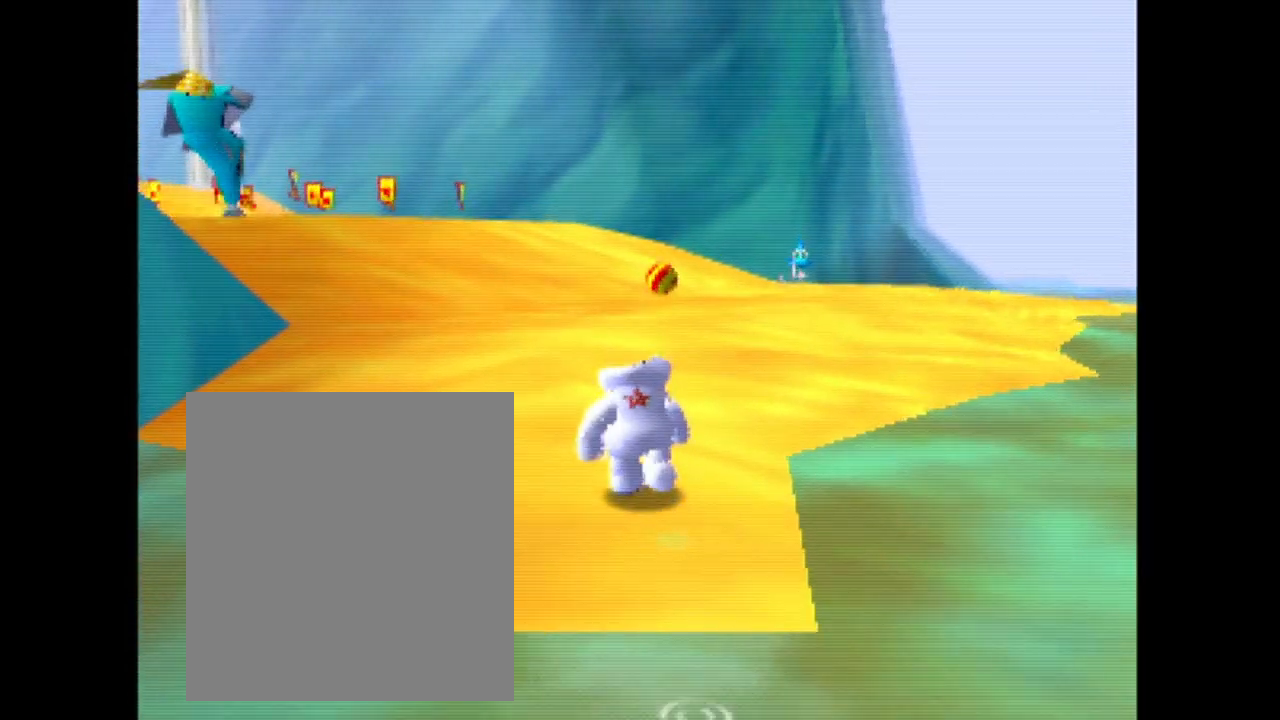
{"buttons": [], "left_stick": "up", "events": []}
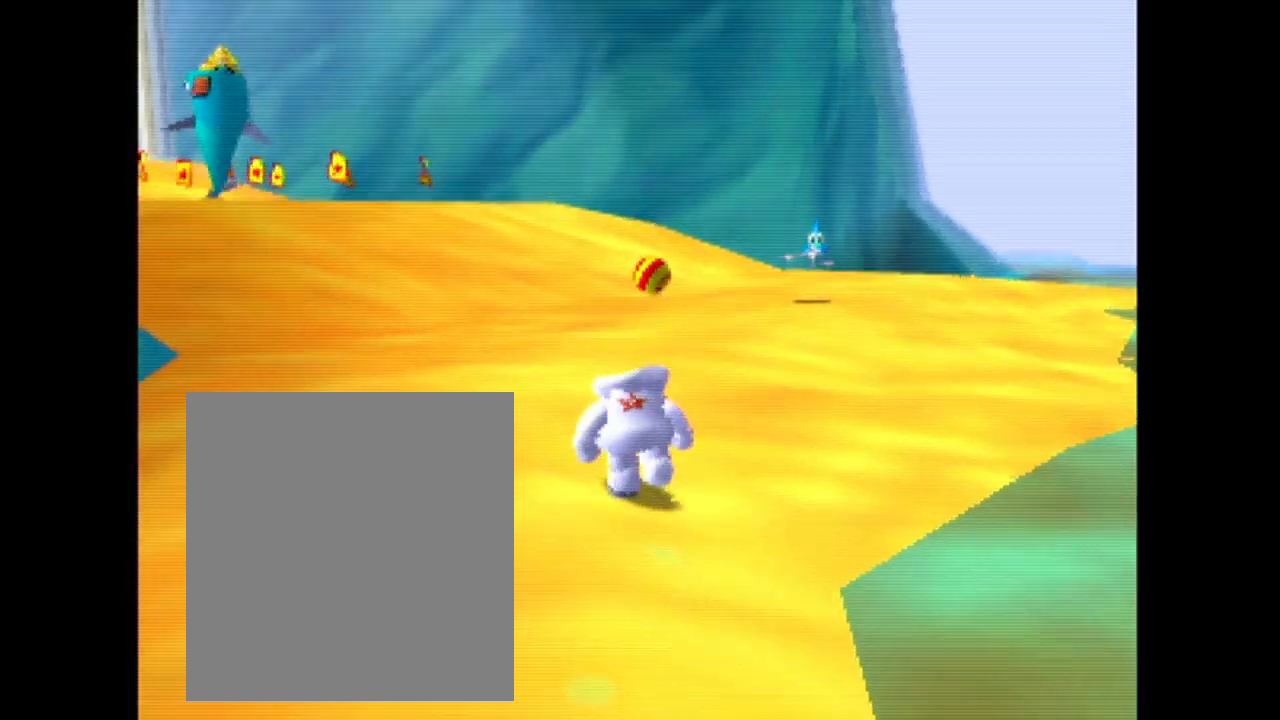
{"buttons": [], "left_stick": "up", "events": []}
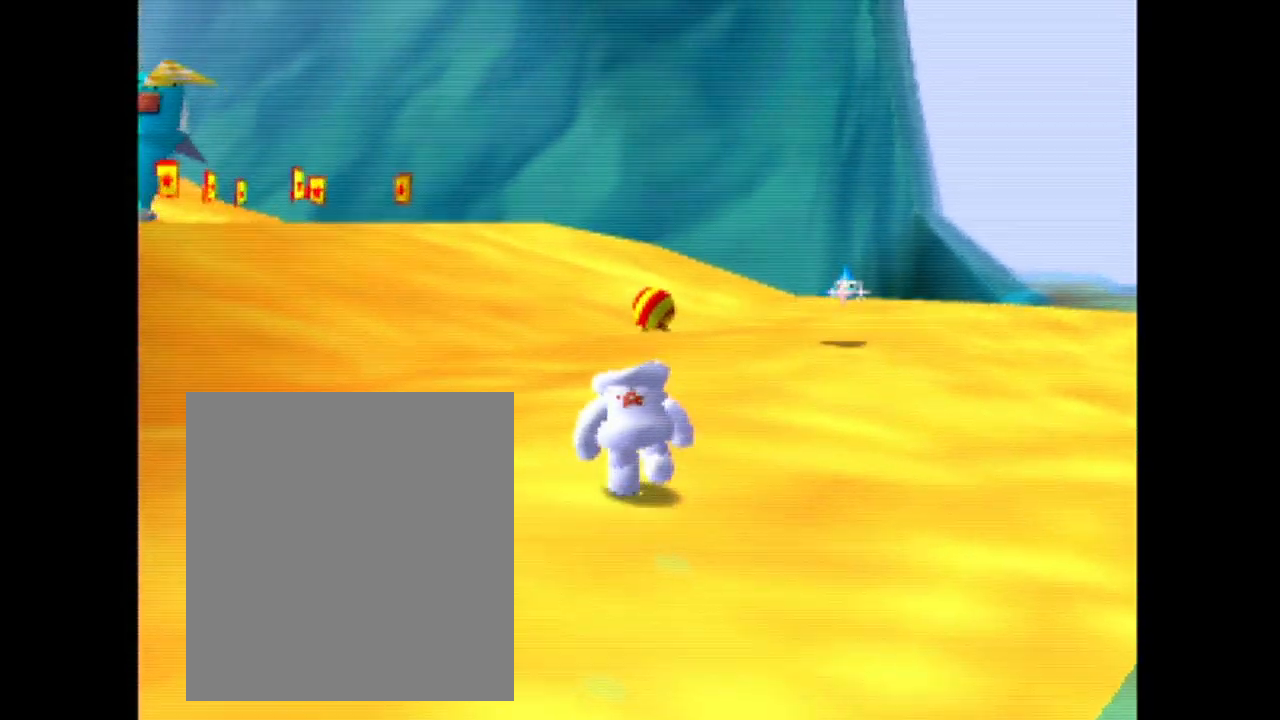
{"buttons": [], "left_stick": "up", "events": []}
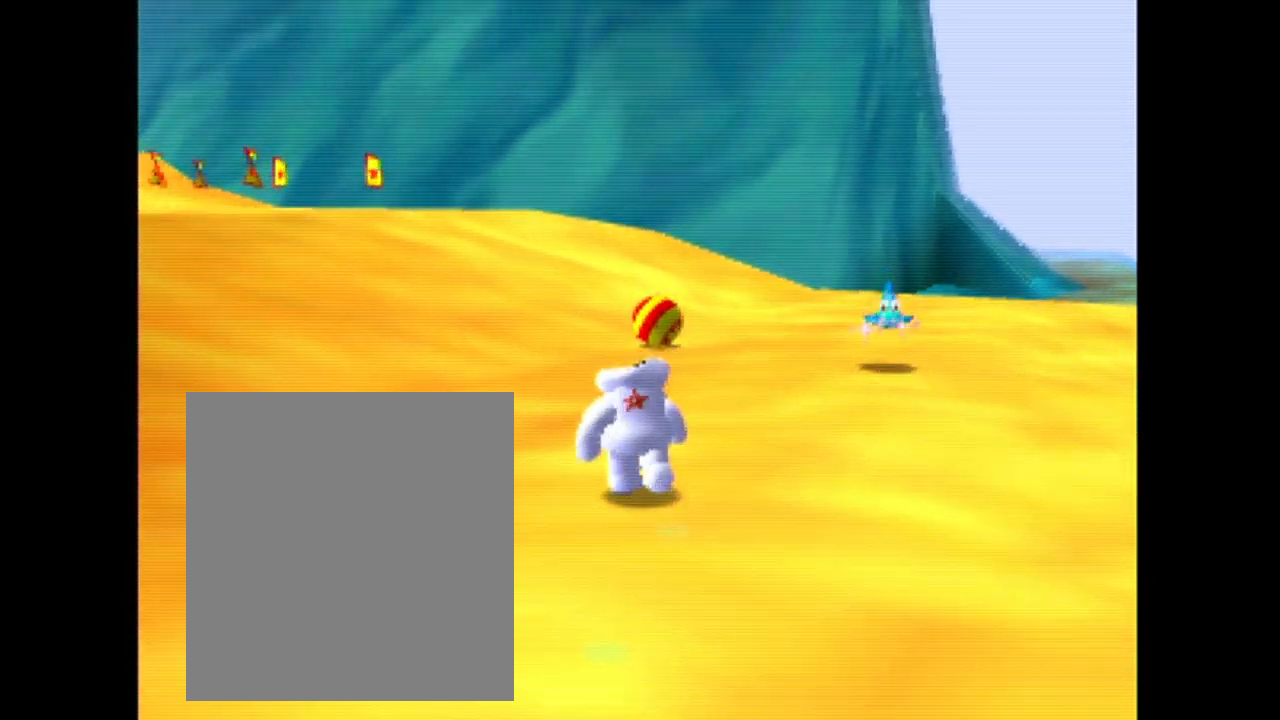
{"buttons": [], "left_stick": "up", "events": []}
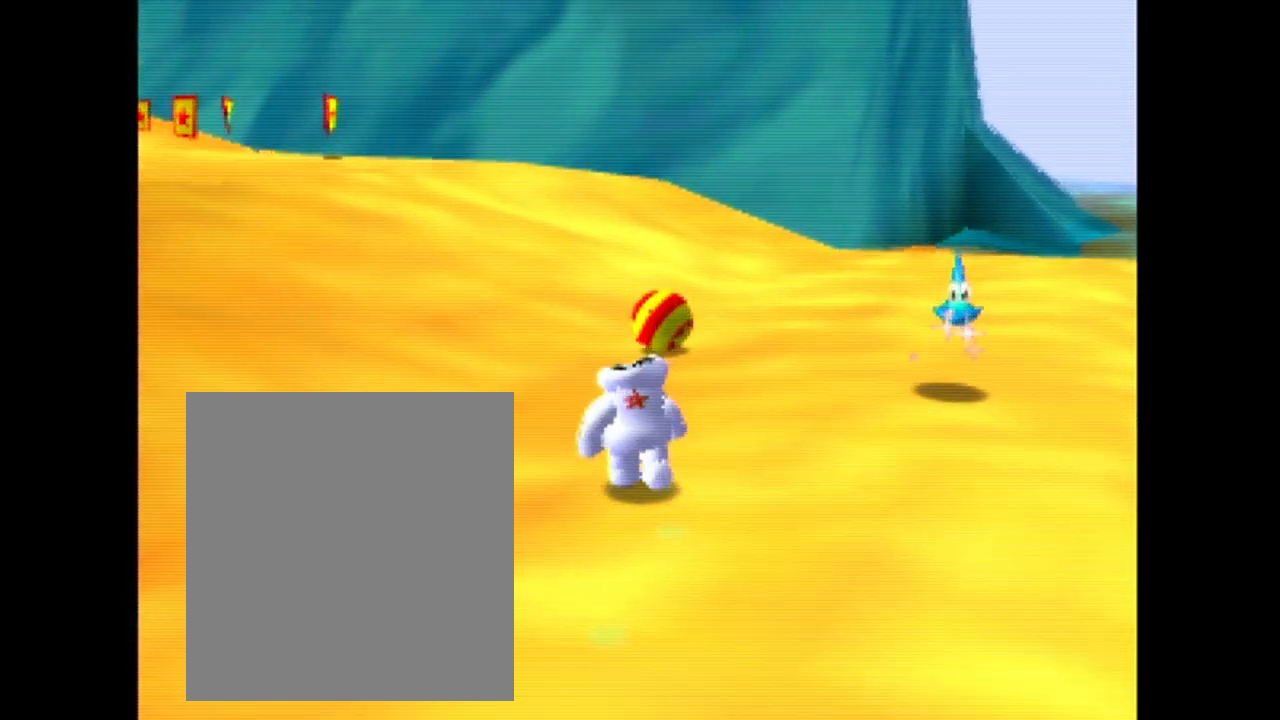
{"buttons": [], "left_stick": "center", "events": [[150, "left_stick", "center"]]}
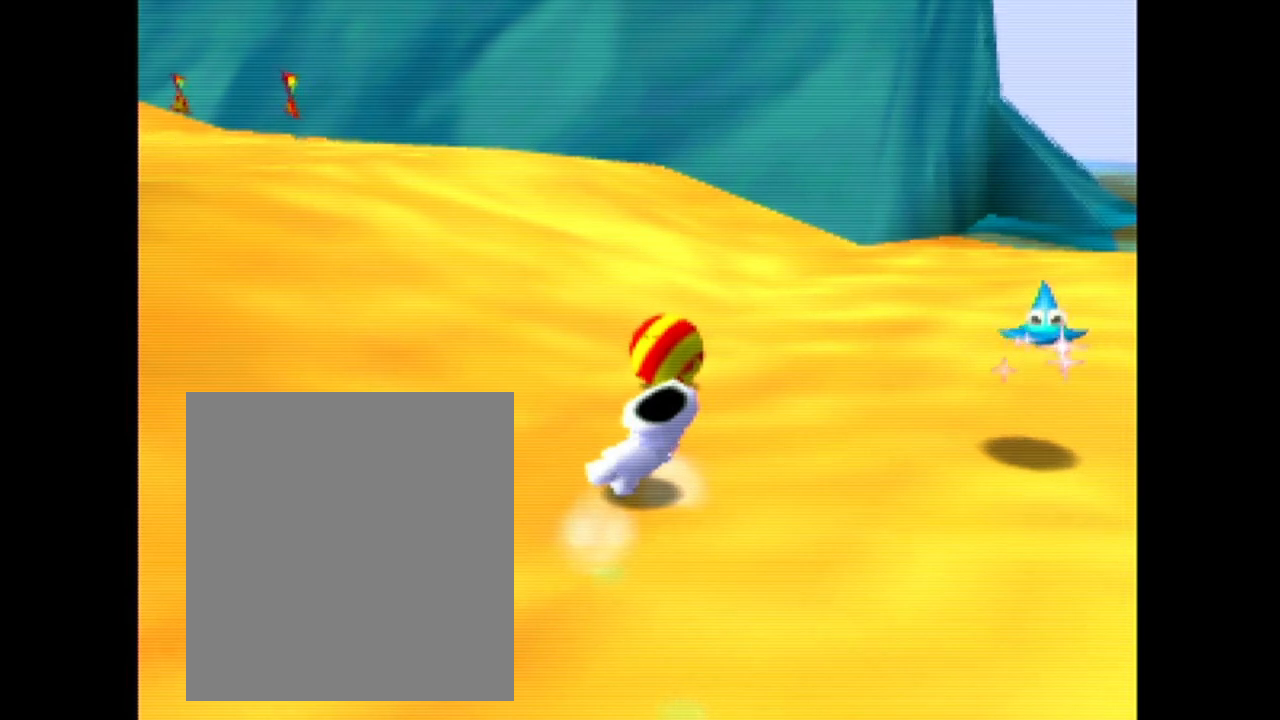
{"buttons": [], "left_stick": "center", "events": []}
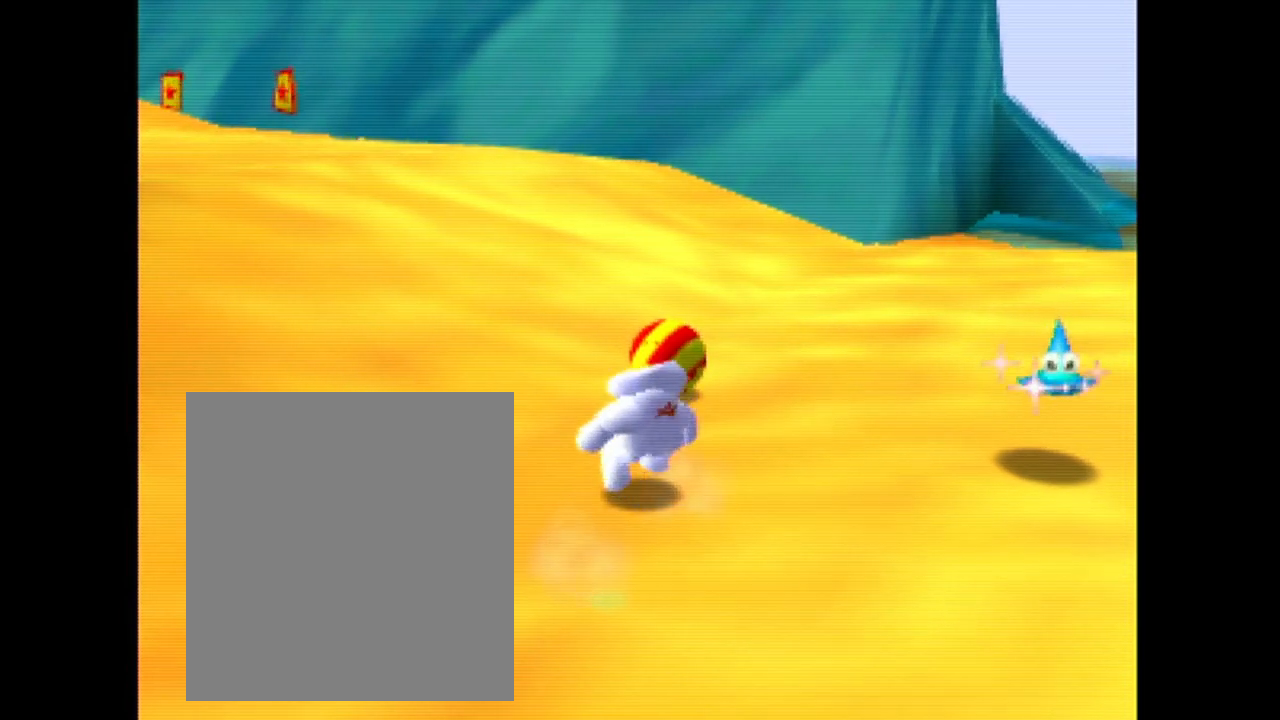
{"buttons": ["B"], "left_stick": "center", "events": [[350, "B", "down"]]}
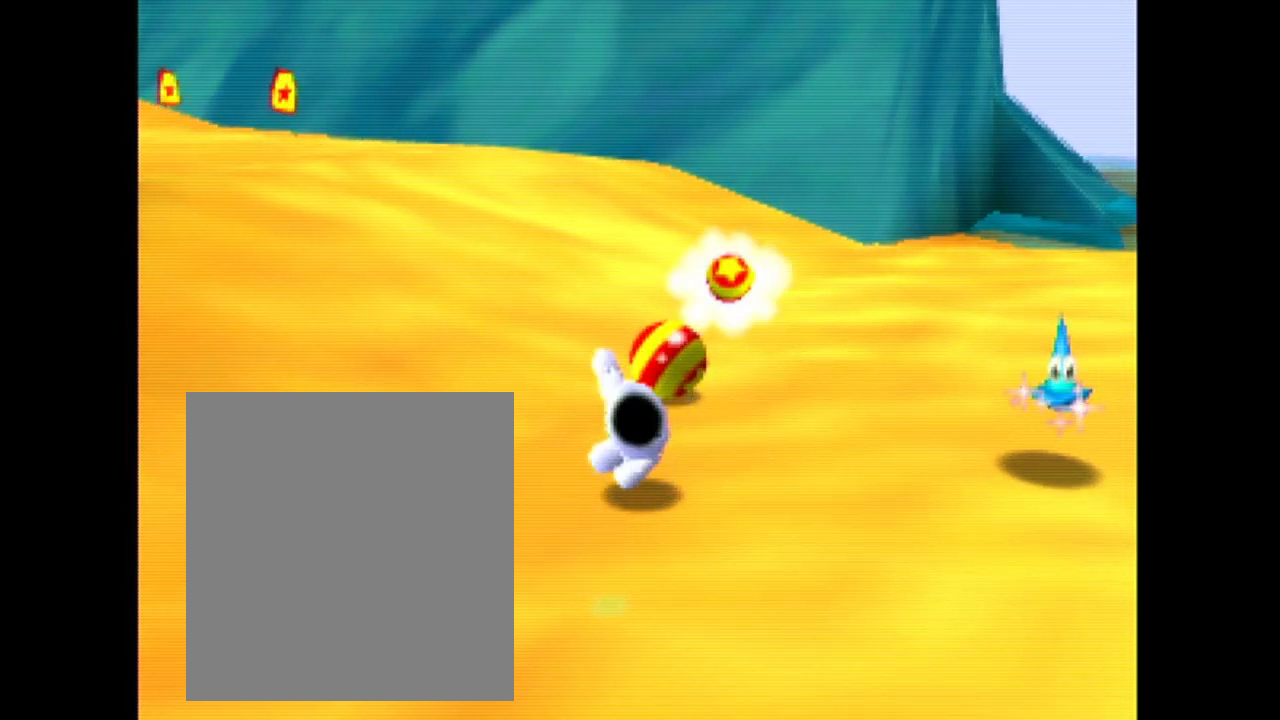
{"buttons": [], "left_stick": "center", "events": [[100, "B", "up"]]}
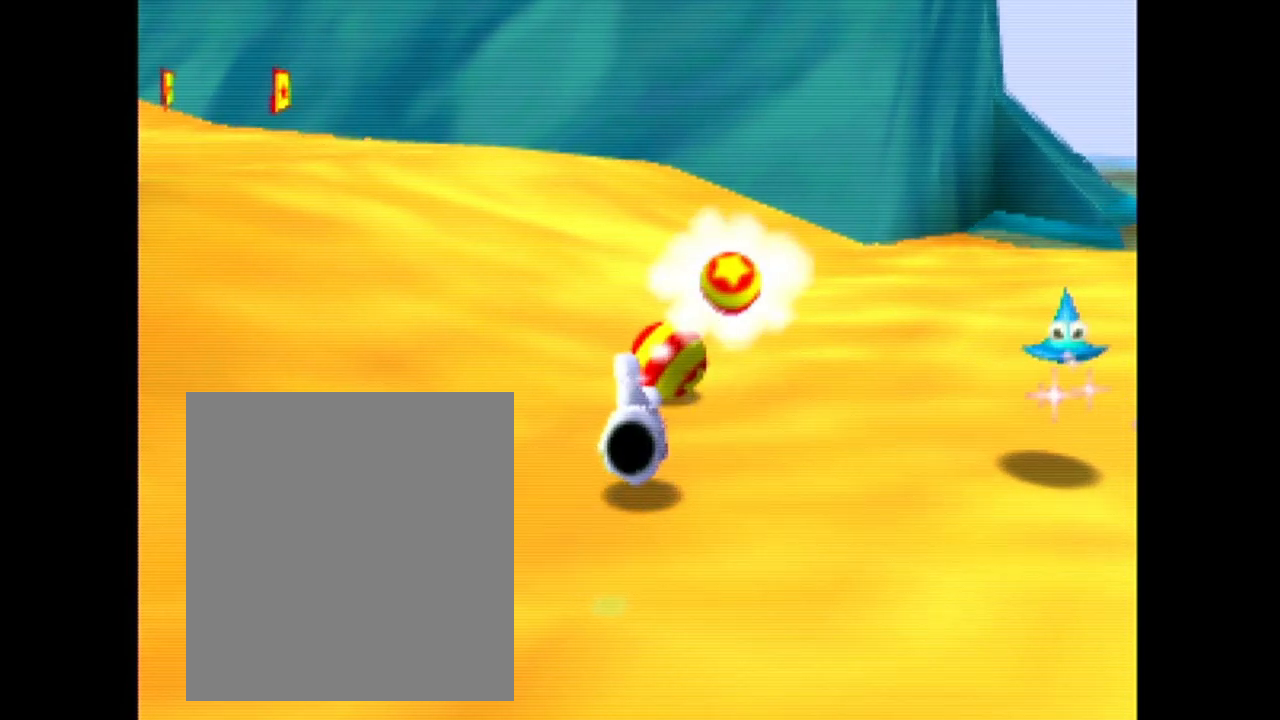
{"buttons": [], "left_stick": "up", "events": [[467, "left_stick", "up"]]}
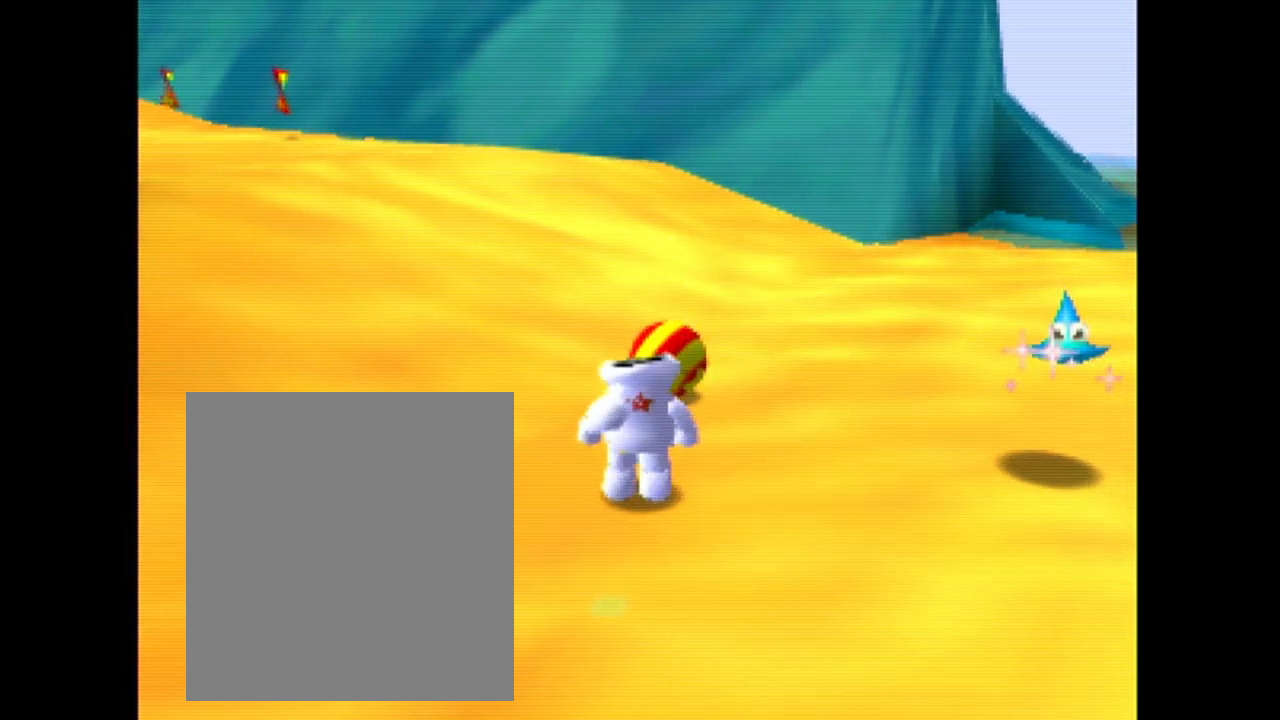
{"buttons": [], "left_stick": "up", "events": []}
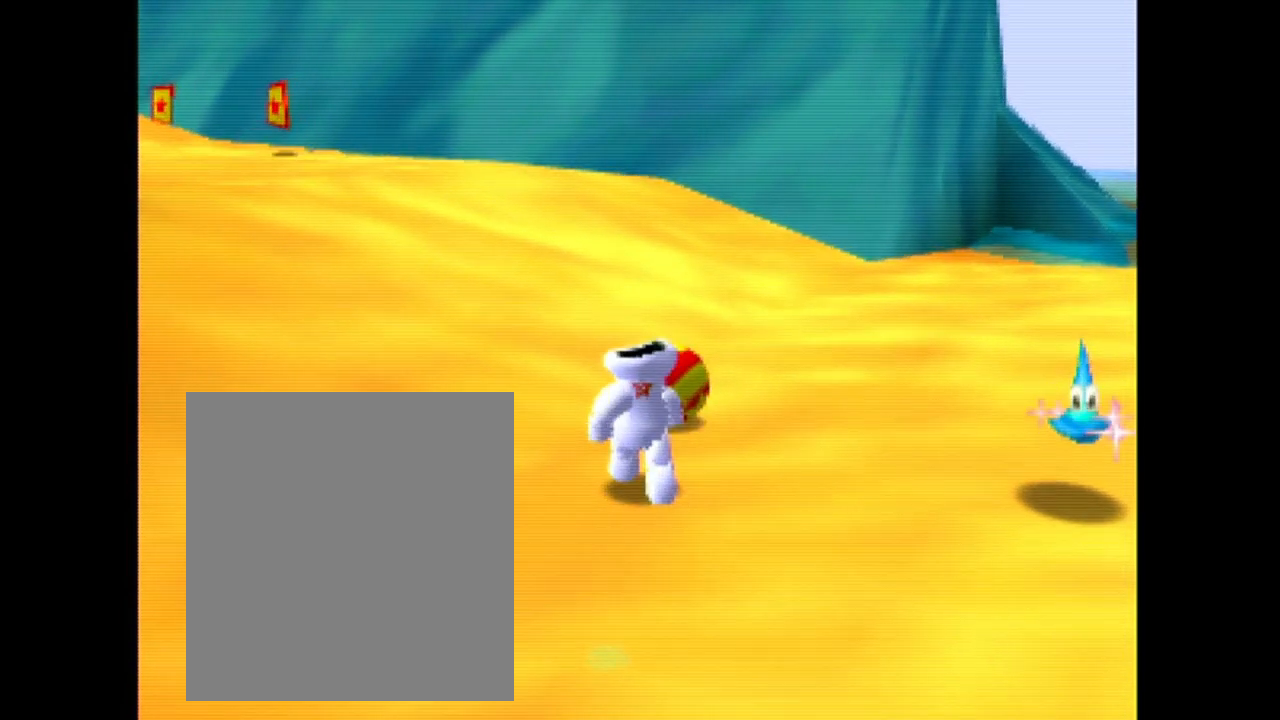
{"buttons": [], "left_stick": "left", "events": [[167, "left_stick", "center"], [500, "left_stick", "left"]]}
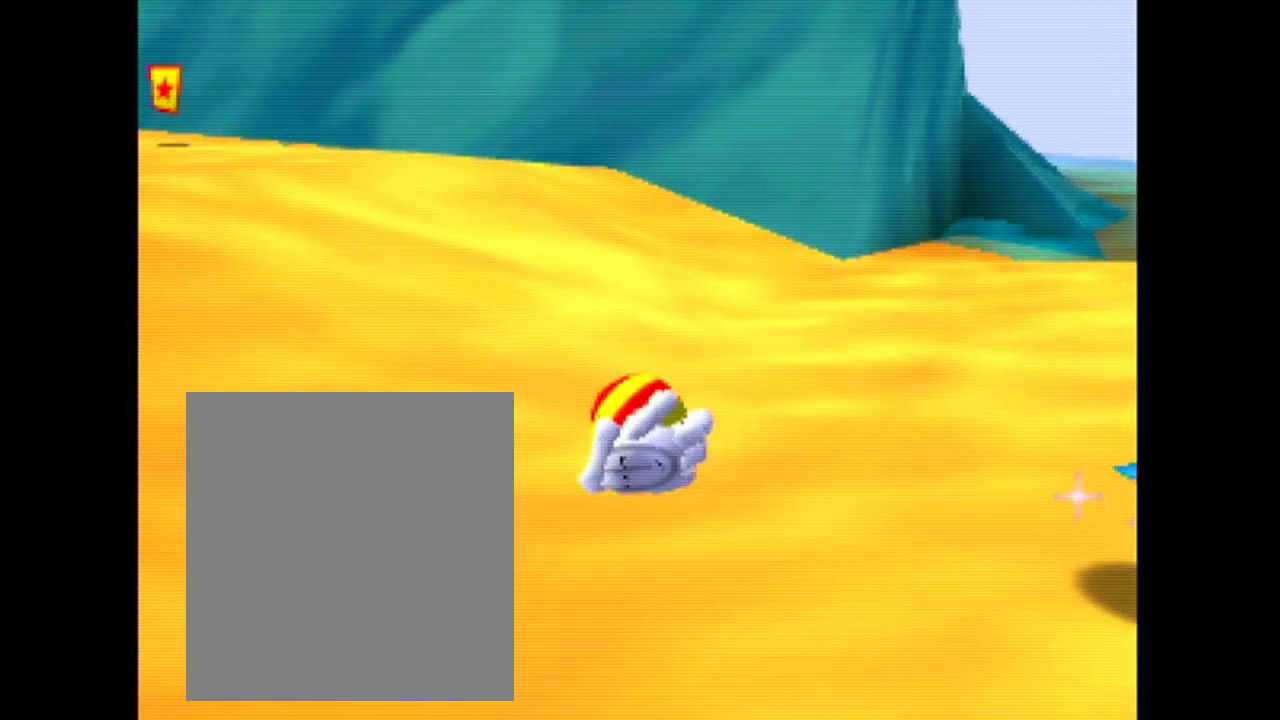
{"buttons": [], "left_stick": "down-left", "events": [[167, "left_stick", "down-left"]]}
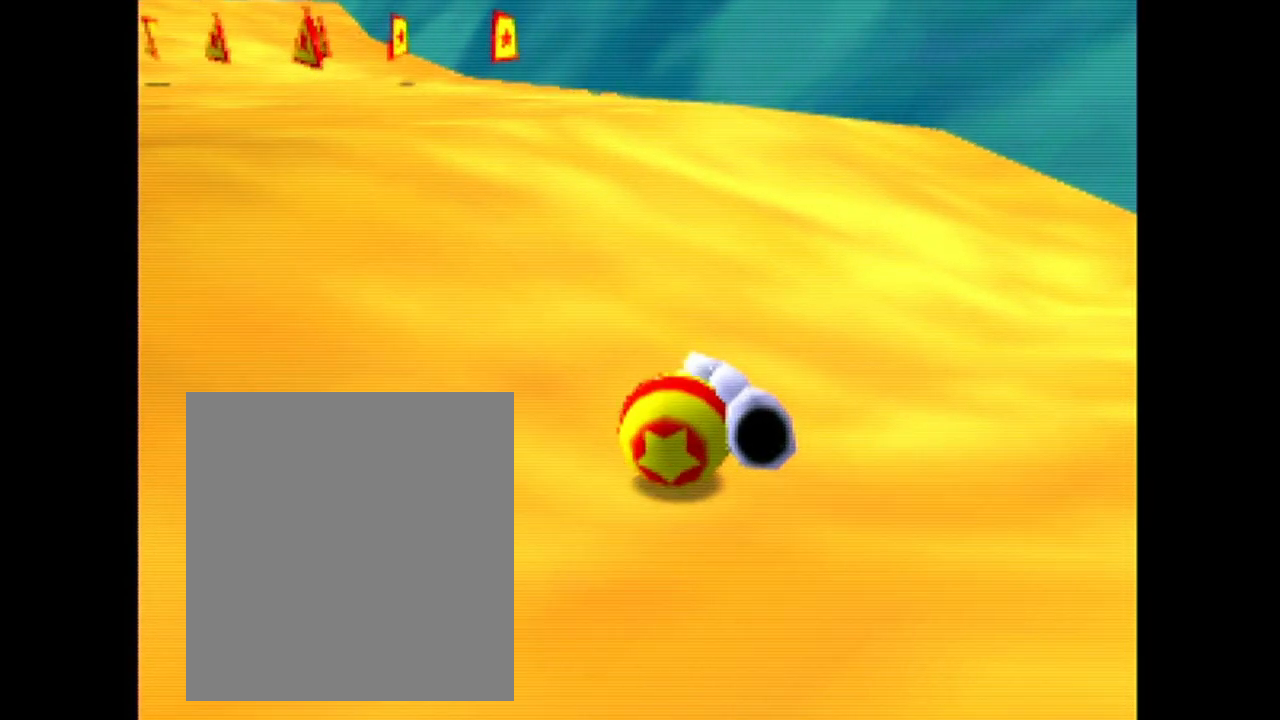
{"buttons": [], "left_stick": "center", "events": [[283, "left_stick", "left"], [400, "left_stick", "center"]]}